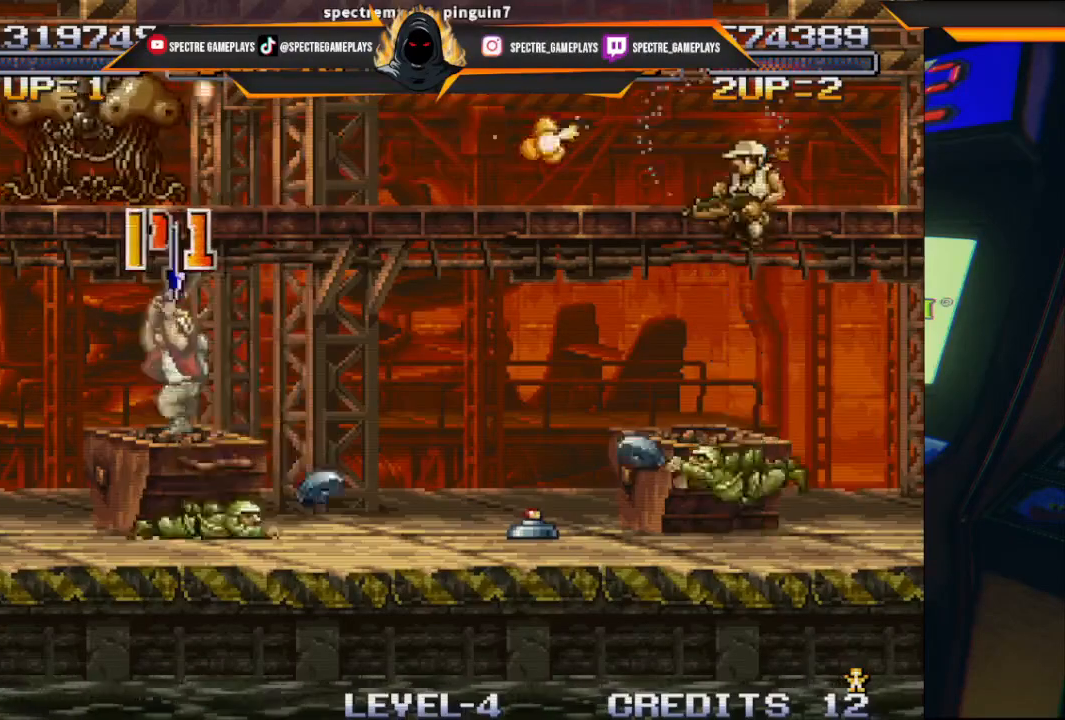
Gameplay with a controller (Xbox layout); each line is a JSON object with the inputs held at the frame after it. "events" lists button and stick changes between this image and that frame as [ms after this image, input, new state], when the widget could be followed in between. Not read: right_stick.
{"buttons": ["X", "DPAD_UP", "DPAD_RIGHT"], "left_stick": "center", "events": [[101, "X", "up"], [234, "DPAD_LEFT", "up"], [234, "DPAD_UP", "down"], [301, "DPAD_RIGHT", "down"], [301, "X", "down"], [367, "X", "up"], [501, "X", "down"]]}
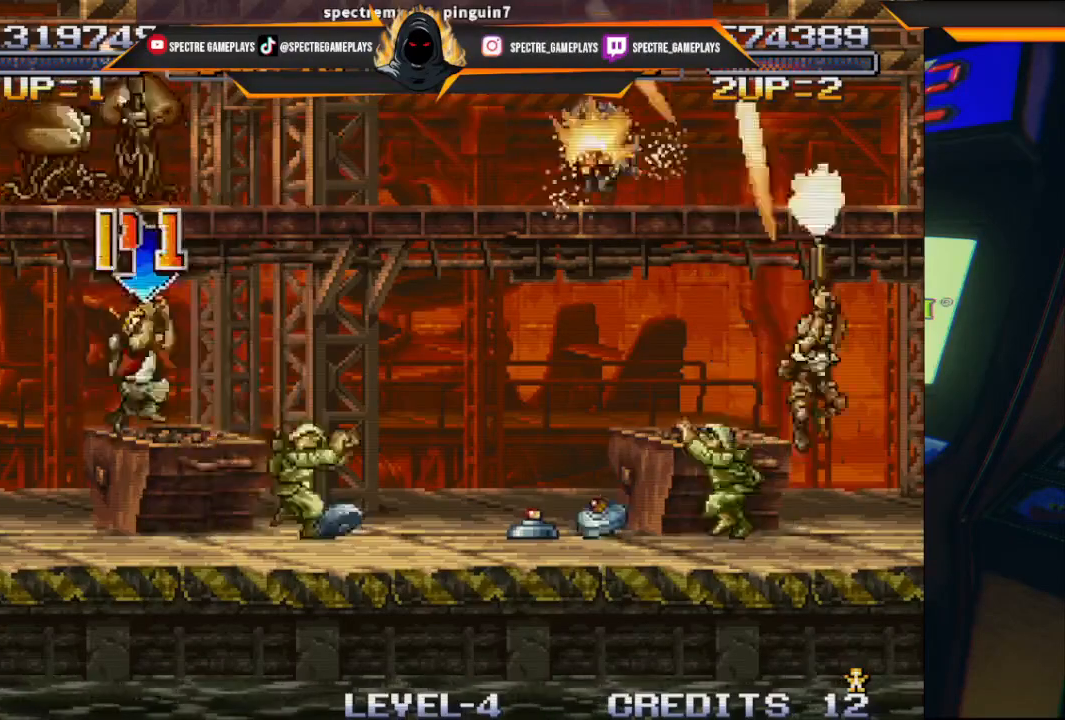
{"buttons": ["X", "DPAD_UP"], "left_stick": "center", "events": [[33, "DPAD_RIGHT", "up"], [67, "X", "up"], [167, "X", "down"], [300, "DPAD_LEFT", "down"], [400, "X", "up"], [434, "DPAD_LEFT", "up"], [500, "X", "down"]]}
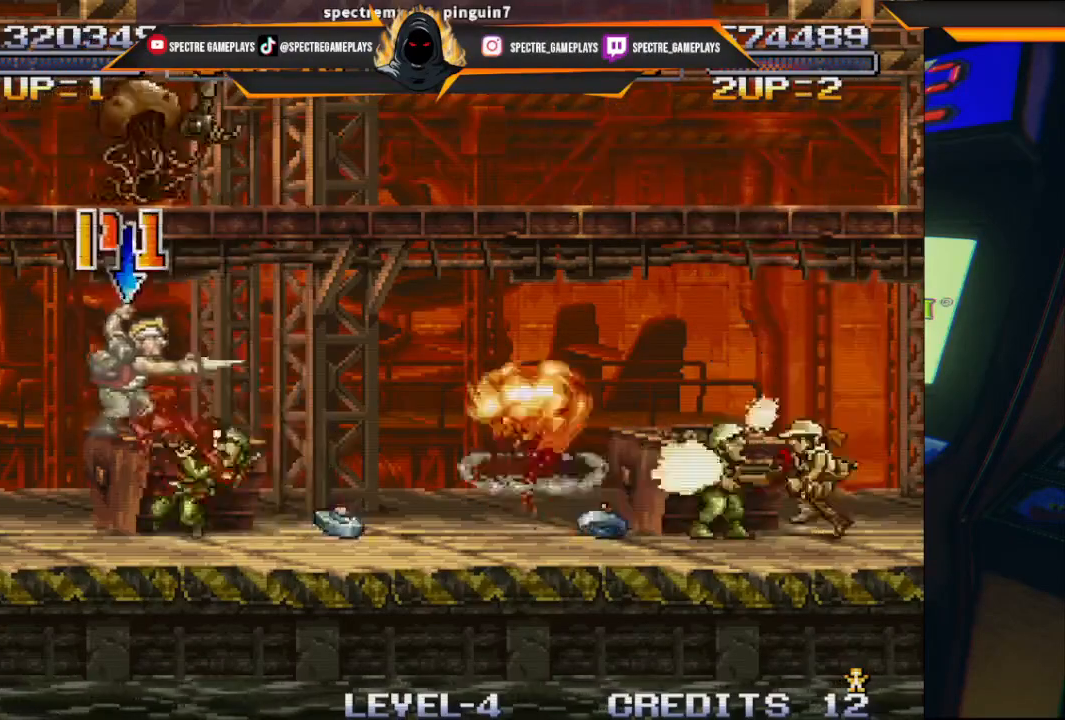
{"buttons": ["X", "DPAD_UP"], "left_stick": "center", "events": [[67, "X", "up"], [134, "X", "down"], [201, "X", "up"], [267, "X", "down"], [334, "X", "up"], [367, "X", "down"], [434, "X", "up"], [501, "X", "down"]]}
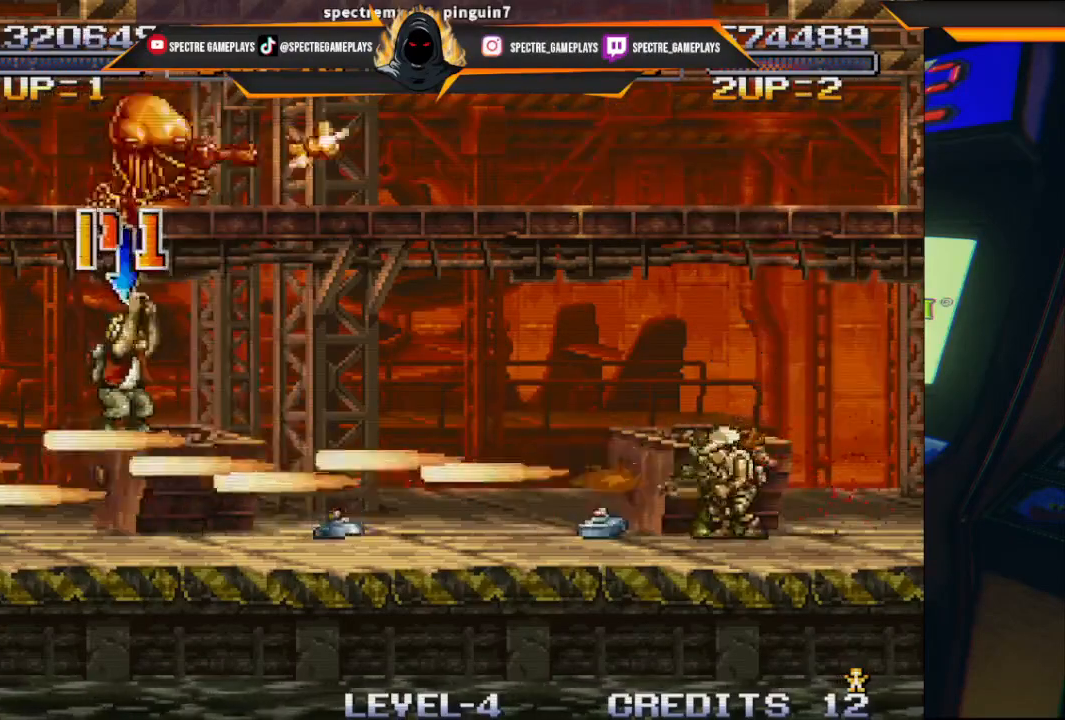
{"buttons": ["X", "DPAD_UP"], "left_stick": "center", "events": [[67, "X", "up"], [100, "X", "down"], [300, "X", "up"], [367, "X", "down"]]}
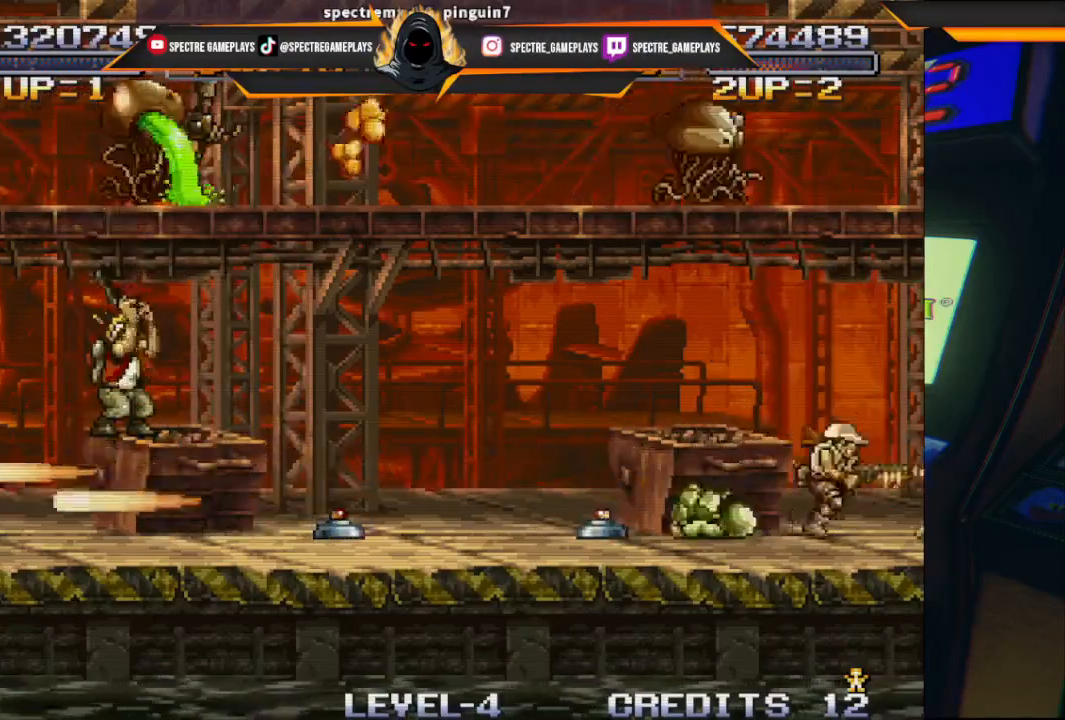
{"buttons": ["DPAD_LEFT"], "left_stick": "center", "events": [[34, "X", "up"], [167, "DPAD_UP", "up"], [367, "DPAD_LEFT", "down"]]}
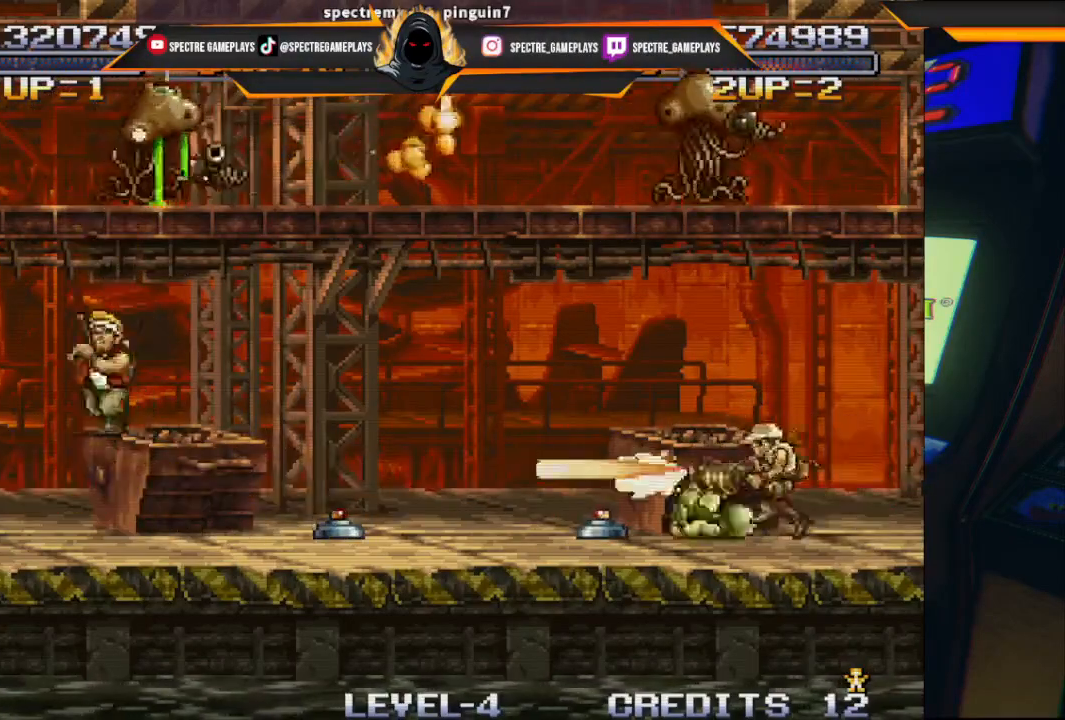
{"buttons": ["DPAD_RIGHT"], "left_stick": "center", "events": [[334, "DPAD_DOWN", "down"], [334, "DPAD_LEFT", "up"], [334, "DPAD_RIGHT", "down"], [367, "DPAD_DOWN", "up"]]}
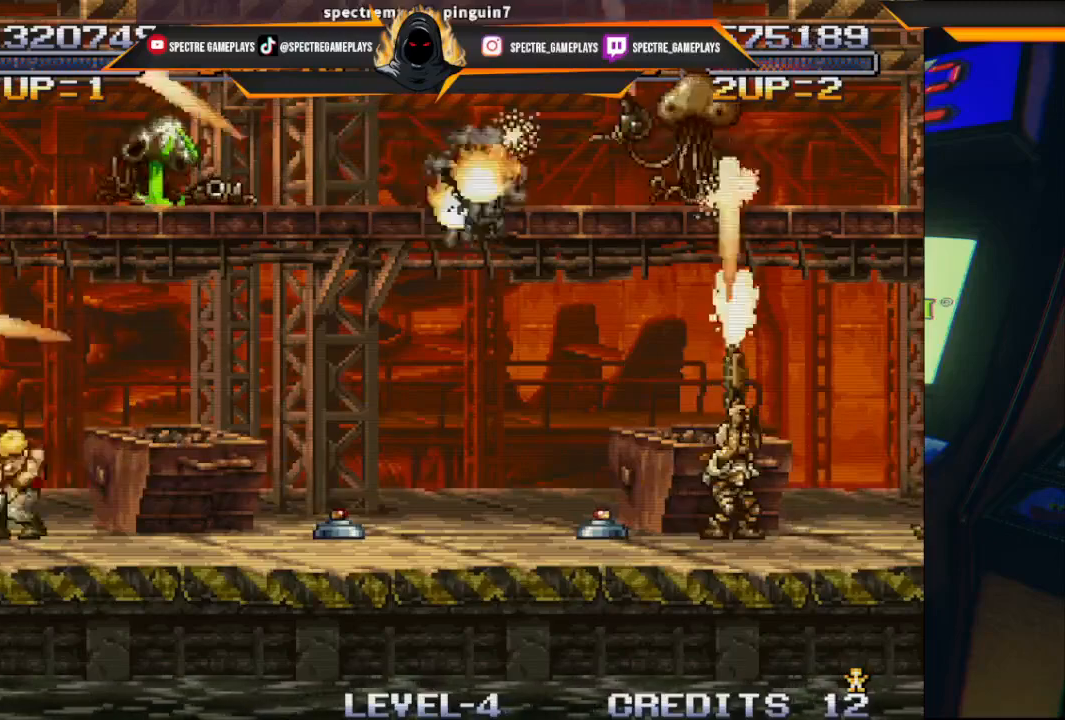
{"buttons": ["X", "DPAD_DOWN", "DPAD_LEFT"], "left_stick": "center", "events": [[34, "X", "down"], [67, "DPAD_DOWN", "down"], [67, "DPAD_LEFT", "down"], [67, "DPAD_RIGHT", "up"], [67, "X", "up"], [167, "X", "down"], [201, "X", "up"], [301, "X", "down"], [401, "X", "up"], [501, "X", "down"]]}
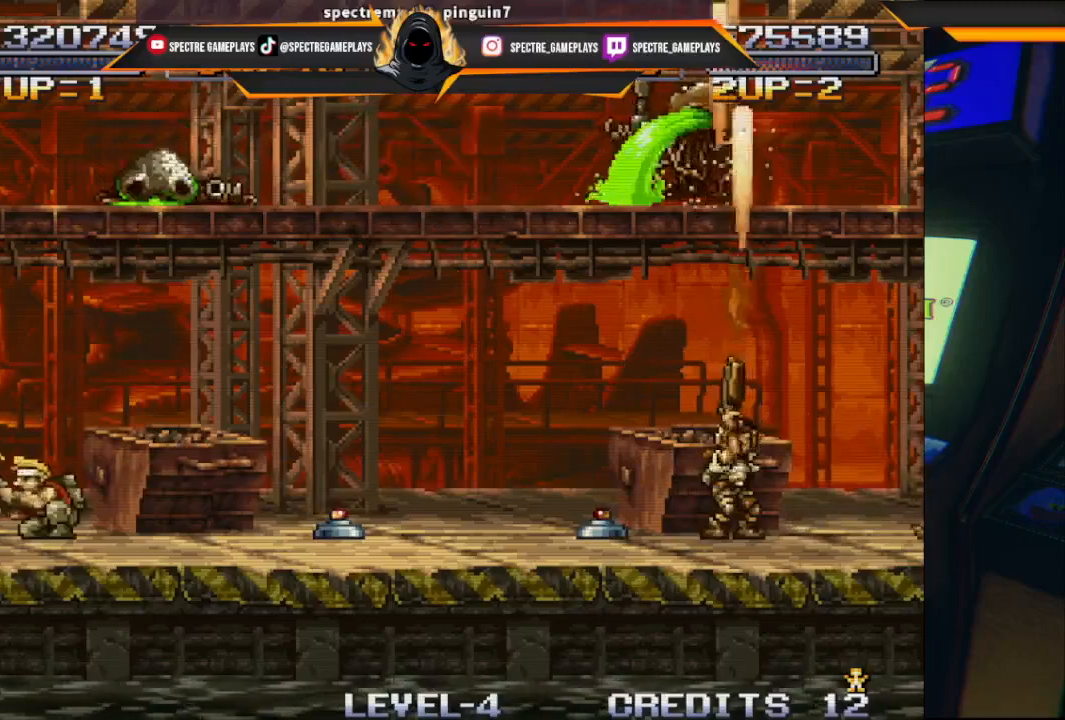
{"buttons": ["DPAD_RIGHT"], "left_stick": "center", "events": [[67, "X", "up"], [133, "X", "down"], [200, "X", "up"], [234, "DPAD_DOWN", "up"], [234, "DPAD_LEFT", "up"], [234, "DPAD_RIGHT", "down"], [467, "A", "down"], [500, "A", "up"]]}
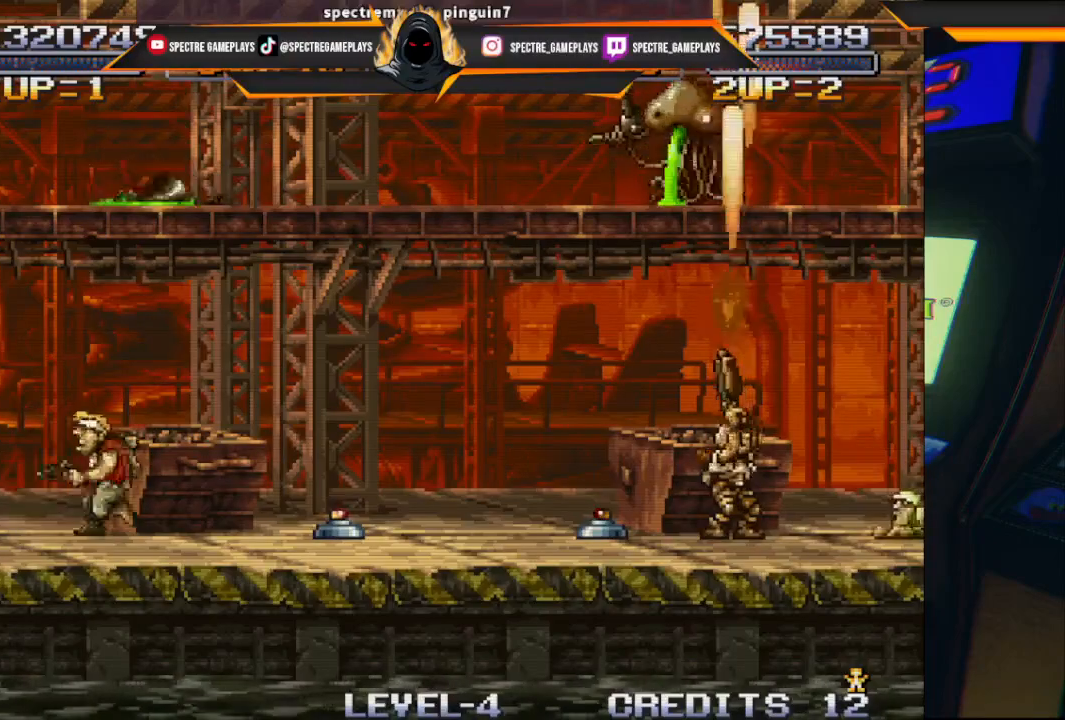
{"buttons": ["DPAD_UP", "DPAD_LEFT"], "left_stick": "center", "events": [[201, "DPAD_RIGHT", "up"], [234, "DPAD_UP", "down"], [267, "DPAD_LEFT", "down"], [267, "DPAD_UP", "up"], [367, "DPAD_UP", "down"]]}
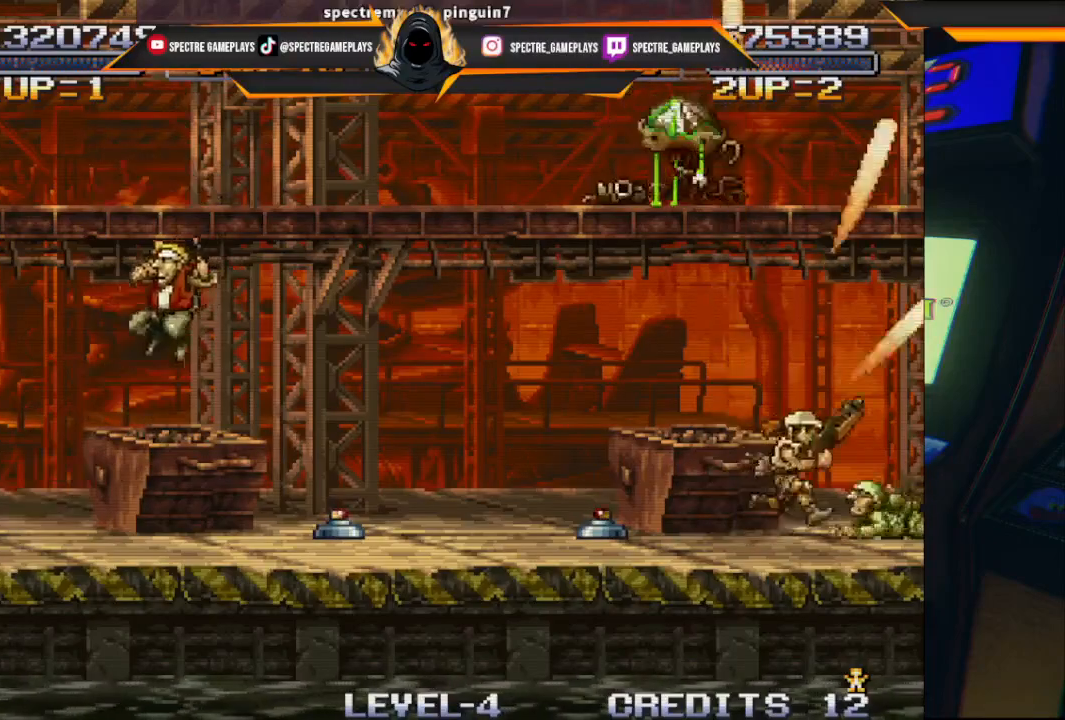
{"buttons": [], "left_stick": "center", "events": [[33, "DPAD_LEFT", "up"], [33, "DPAD_RIGHT", "down"], [67, "DPAD_UP", "up"], [367, "DPAD_RIGHT", "up"]]}
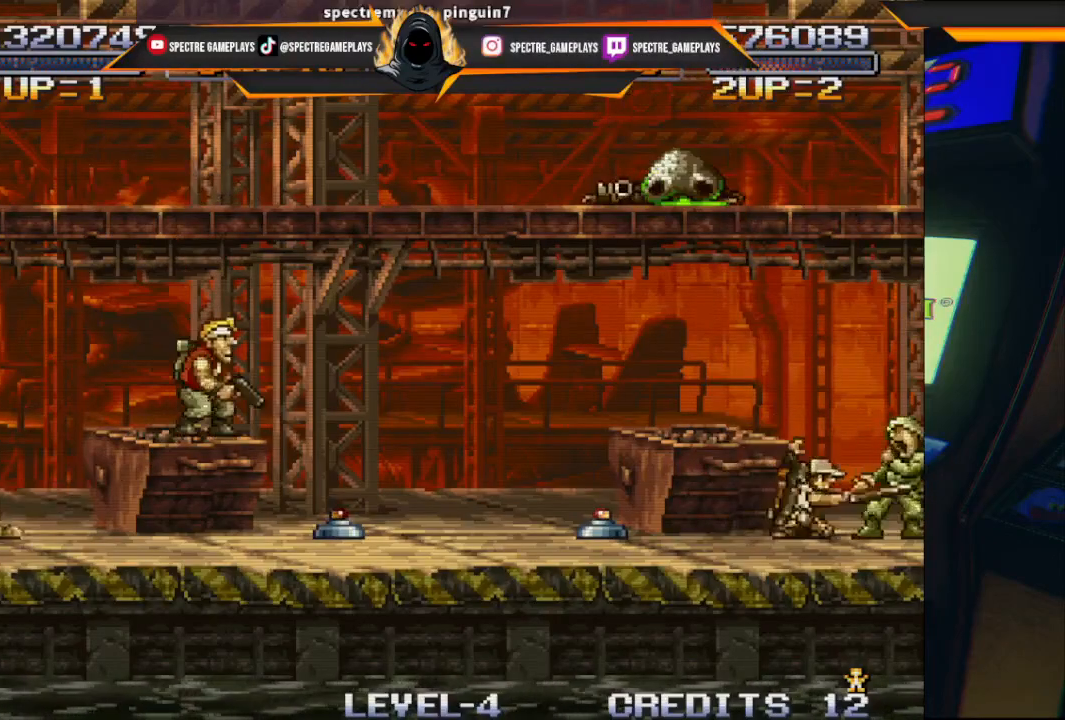
{"buttons": ["DPAD_DOWN", "DPAD_LEFT"], "left_stick": "center", "events": [[34, "DPAD_LEFT", "down"], [234, "A", "down"], [234, "DPAD_UP", "down"], [334, "A", "up"], [334, "DPAD_UP", "up"], [401, "DPAD_DOWN", "down"]]}
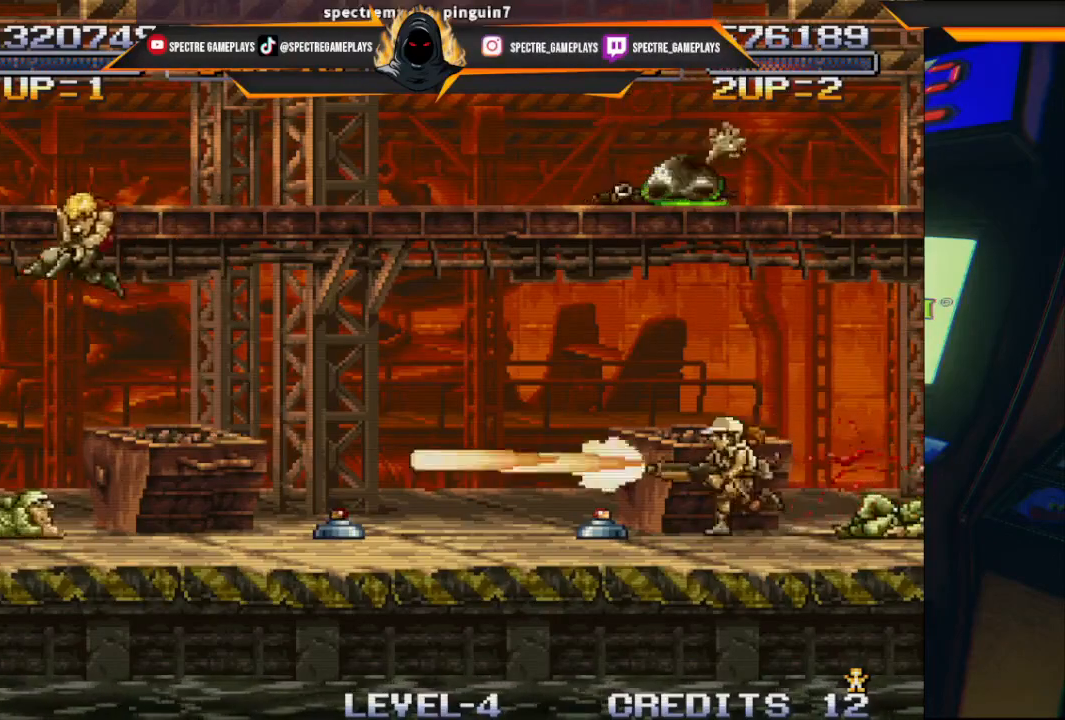
{"buttons": ["X", "DPAD_RIGHT"], "left_stick": "center", "events": [[33, "X", "down"], [133, "X", "up"], [200, "X", "down"], [267, "X", "up"], [300, "DPAD_LEFT", "up"], [334, "DPAD_RIGHT", "down"], [400, "X", "down"], [467, "DPAD_DOWN", "up"], [467, "X", "up"], [500, "X", "down"]]}
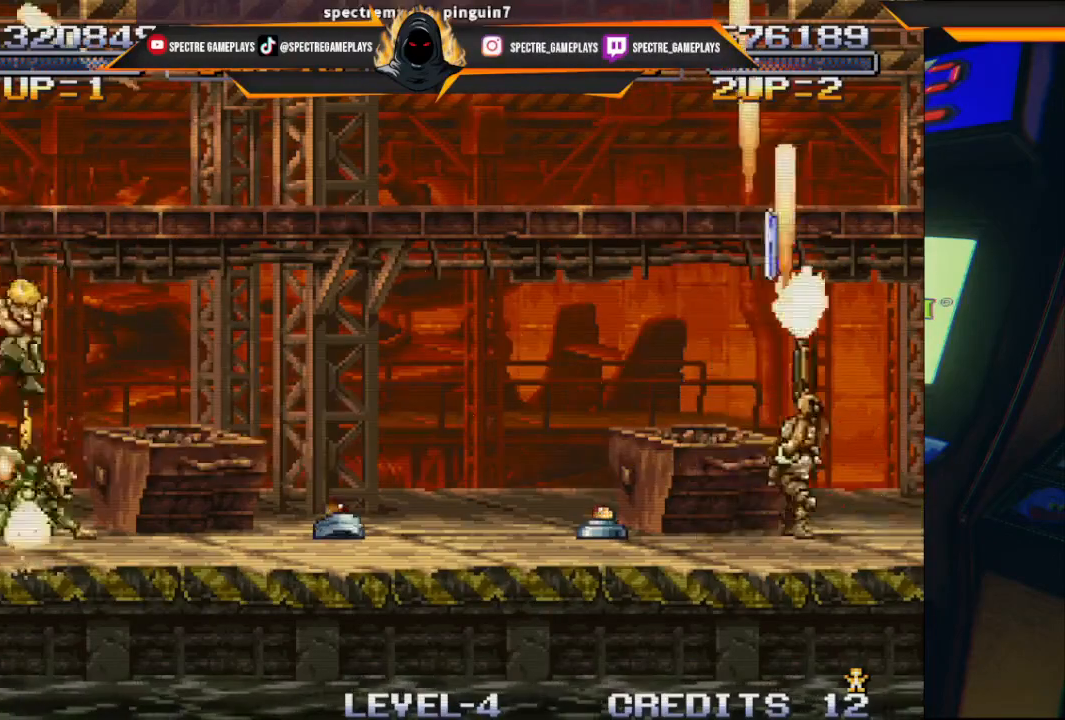
{"buttons": ["A"], "left_stick": "center", "events": [[134, "DPAD_RIGHT", "up"], [134, "X", "up"], [434, "A", "down"]]}
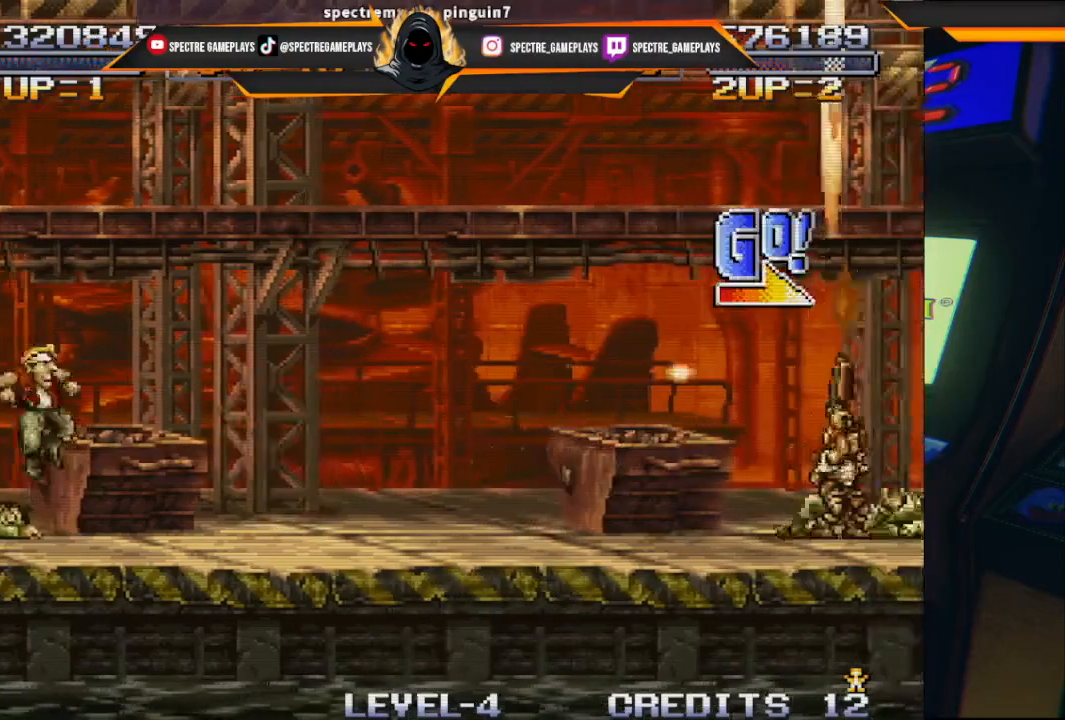
{"buttons": ["X", "DPAD_RIGHT"], "left_stick": "center", "events": [[67, "A", "up"], [100, "DPAD_RIGHT", "down"], [300, "X", "down"], [434, "X", "up"], [500, "X", "down"]]}
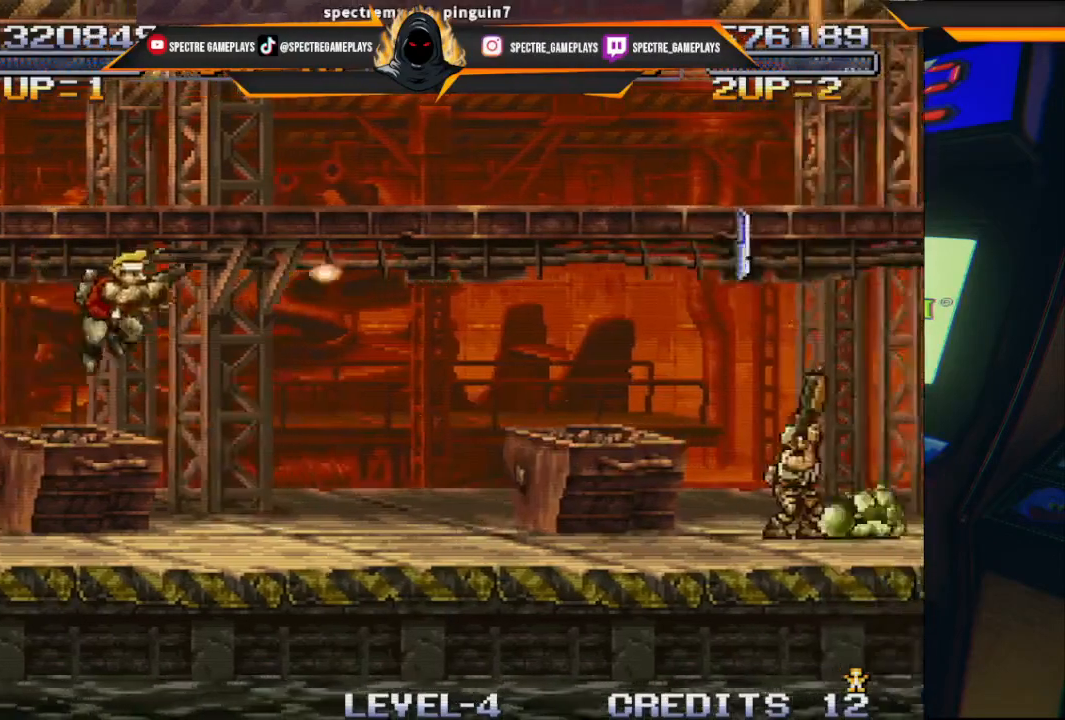
{"buttons": ["X", "DPAD_RIGHT"], "left_stick": "center", "events": [[67, "X", "up"], [201, "X", "down"], [267, "X", "up"], [434, "X", "down"]]}
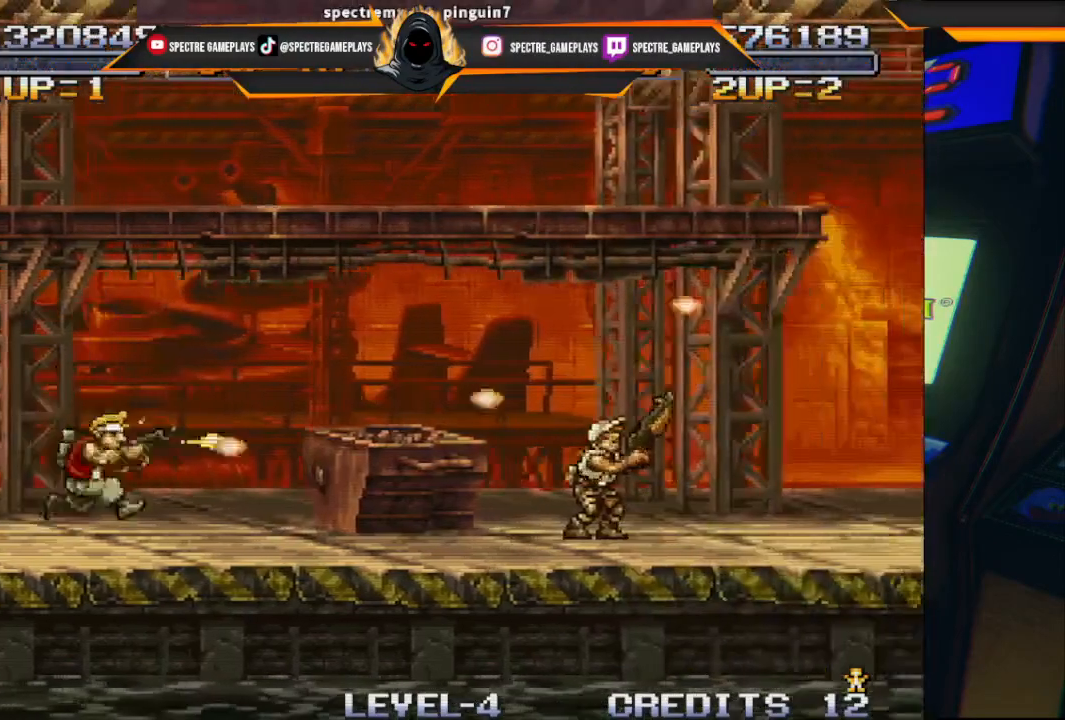
{"buttons": ["DPAD_RIGHT"], "left_stick": "center", "events": [[67, "X", "up"], [100, "X", "down"], [234, "X", "up"], [334, "A", "down"], [467, "A", "up"]]}
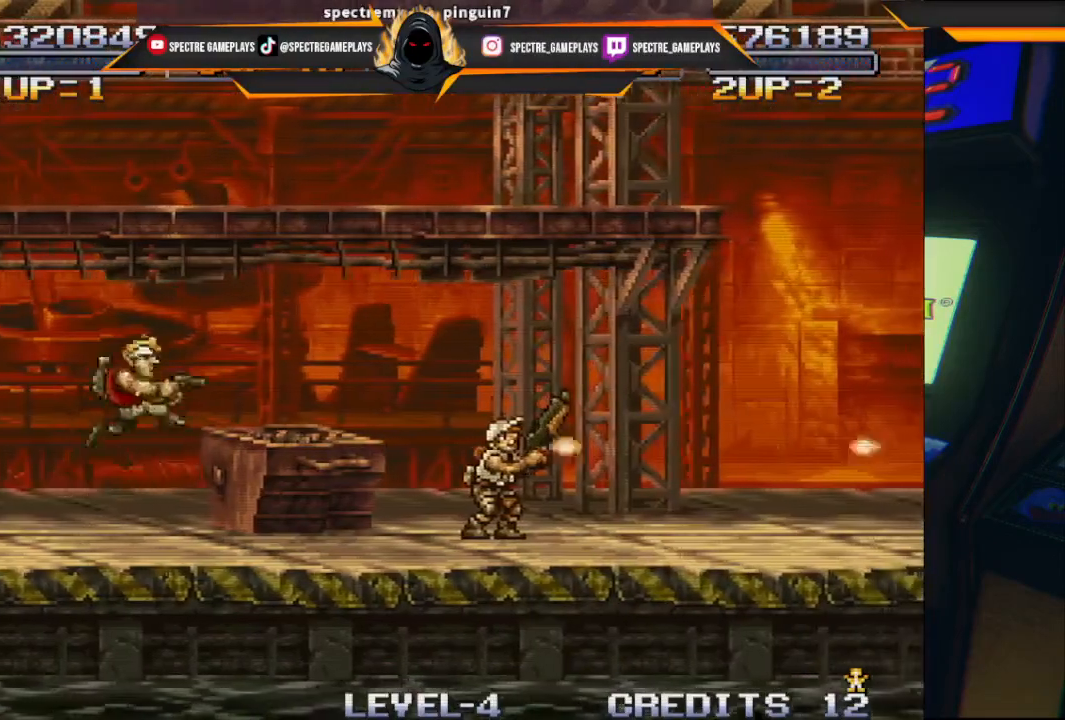
{"buttons": ["X", "DPAD_RIGHT"], "left_stick": "center", "events": [[67, "X", "down"], [134, "A", "down"], [201, "A", "up"], [201, "X", "up"], [301, "X", "down"], [367, "X", "up"], [468, "X", "down"]]}
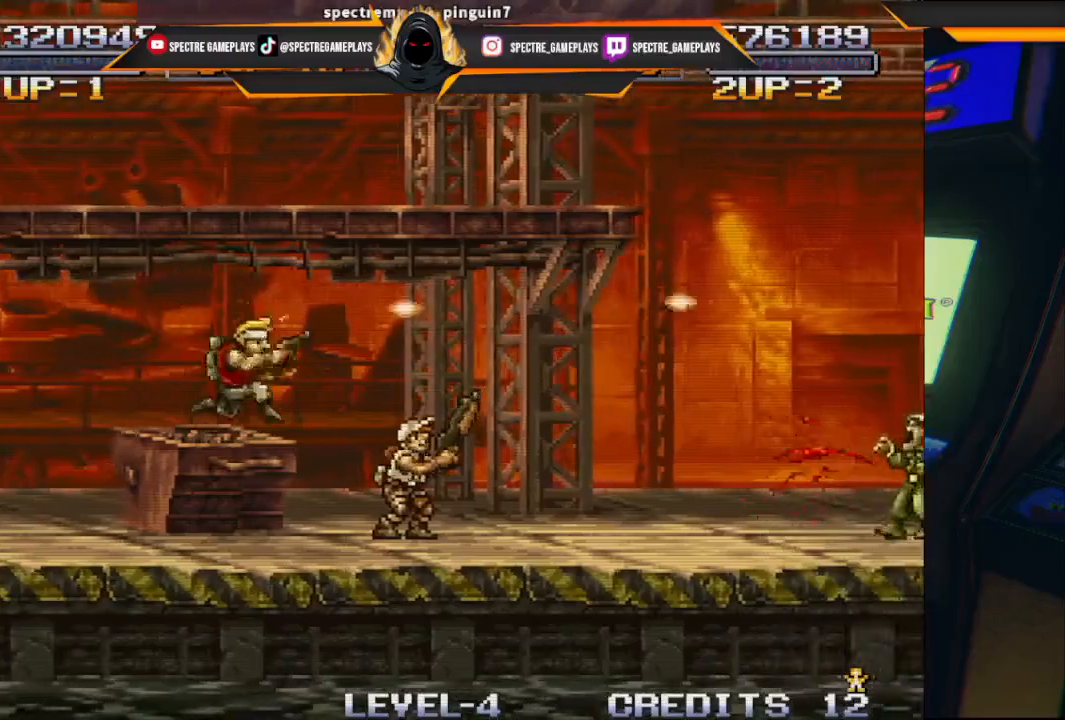
{"buttons": ["X", "DPAD_RIGHT"], "left_stick": "center", "events": [[33, "X", "up"], [267, "X", "down"], [367, "X", "up"], [467, "X", "down"]]}
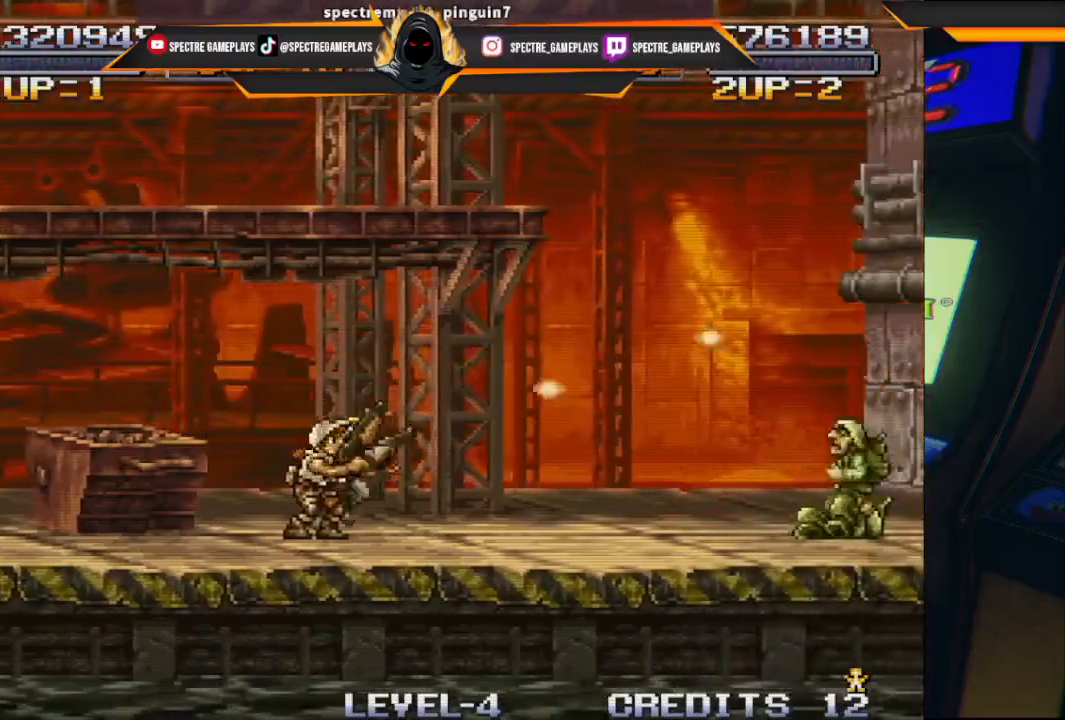
{"buttons": ["X", "DPAD_RIGHT"], "left_stick": "center", "events": [[34, "X", "up"], [167, "X", "down"], [234, "X", "up"], [301, "X", "down"], [367, "X", "up"], [501, "X", "down"]]}
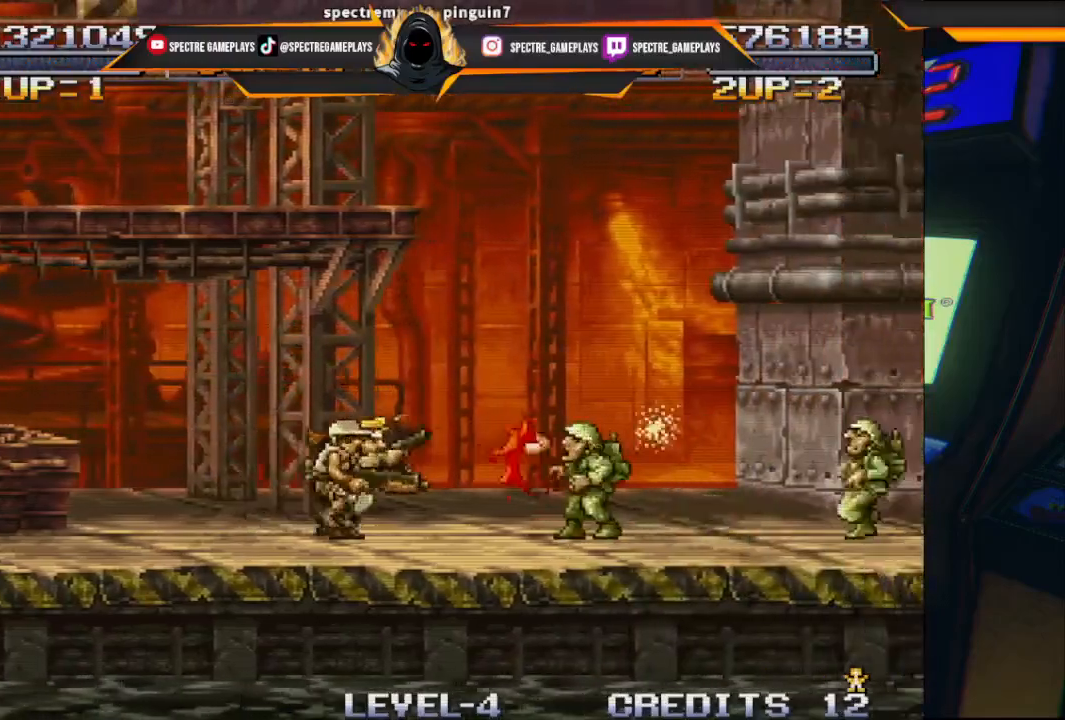
{"buttons": ["DPAD_RIGHT"], "left_stick": "center", "events": [[67, "X", "up"], [133, "X", "down"], [200, "X", "up"], [300, "X", "down"], [367, "X", "up"], [434, "X", "down"], [500, "X", "up"]]}
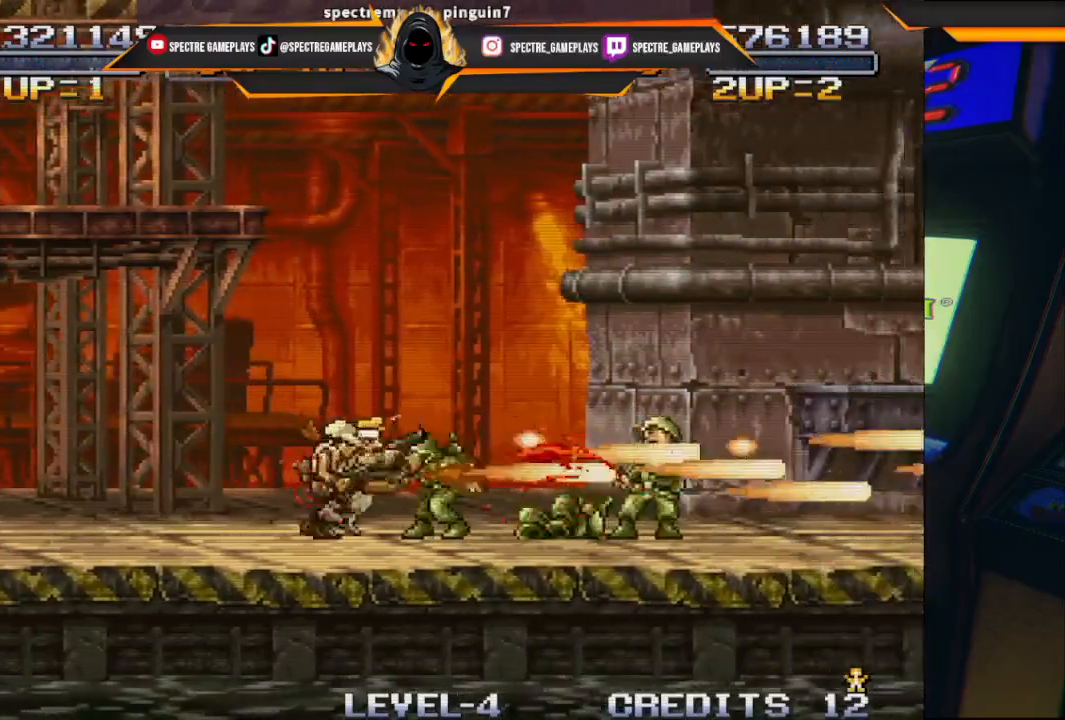
{"buttons": ["X", "DPAD_RIGHT"], "left_stick": "center", "events": [[67, "X", "down"], [267, "X", "up"], [334, "X", "down"], [434, "X", "up"], [501, "X", "down"]]}
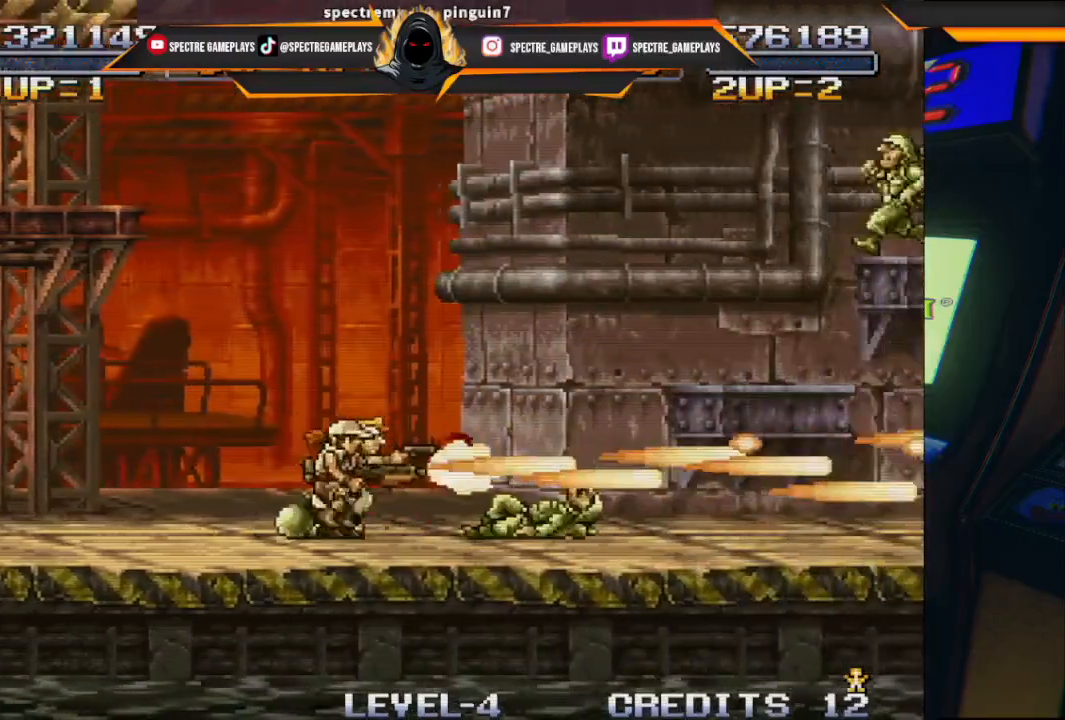
{"buttons": ["DPAD_UP", "DPAD_RIGHT"], "left_stick": "center", "events": [[67, "X", "up"], [133, "X", "down"], [200, "X", "up"], [334, "DPAD_UP", "down"], [400, "X", "down"], [467, "X", "up"]]}
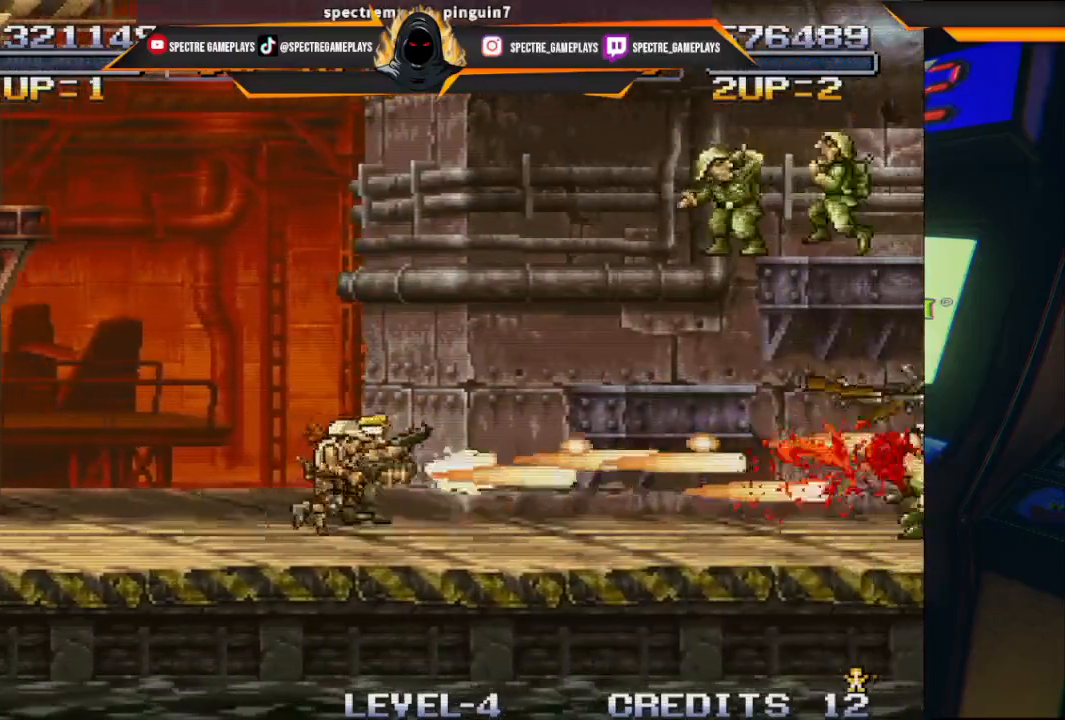
{"buttons": ["DPAD_RIGHT"], "left_stick": "center", "events": [[167, "DPAD_UP", "up"], [167, "X", "down"], [234, "X", "up"], [367, "X", "down"], [501, "X", "up"]]}
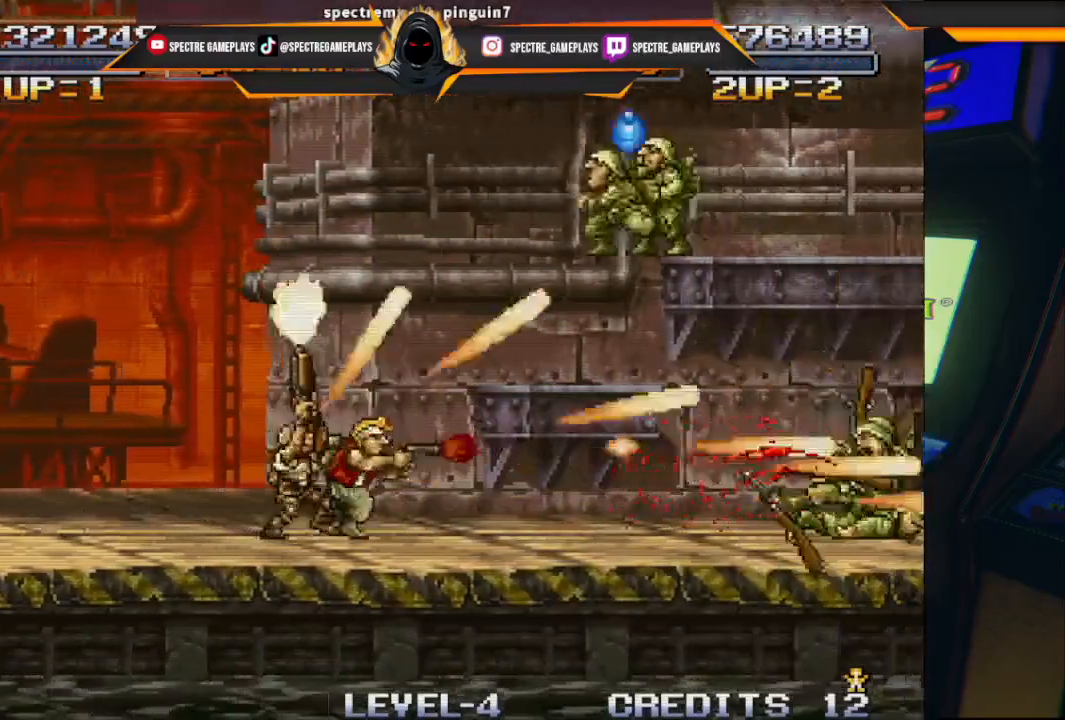
{"buttons": ["X", "DPAD_RIGHT"], "left_stick": "center", "events": [[100, "X", "down"], [166, "X", "up"], [300, "X", "down"], [400, "X", "up"], [500, "X", "down"]]}
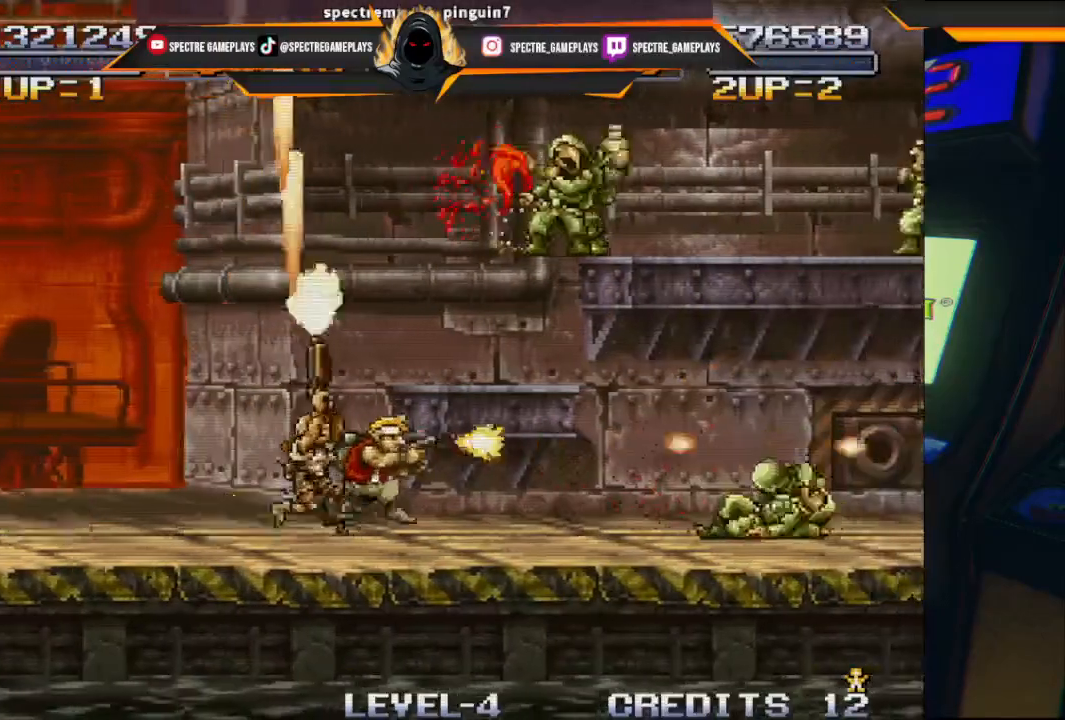
{"buttons": ["X", "DPAD_UP", "DPAD_RIGHT"], "left_stick": "center", "events": [[134, "X", "up"], [200, "DPAD_UP", "down"], [267, "X", "down"], [334, "X", "up"], [434, "X", "down"]]}
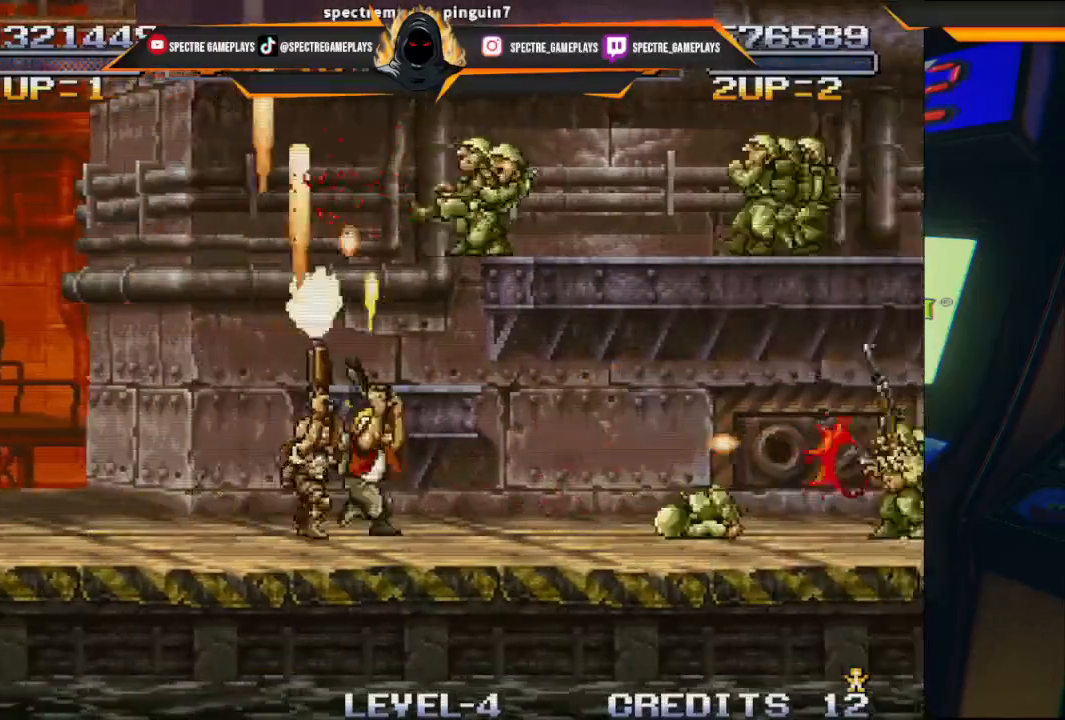
{"buttons": ["X", "DPAD_UP", "DPAD_RIGHT"], "left_stick": "center", "events": [[33, "X", "up"], [133, "X", "down"], [200, "X", "up"], [333, "X", "down"], [400, "X", "up"], [500, "X", "down"]]}
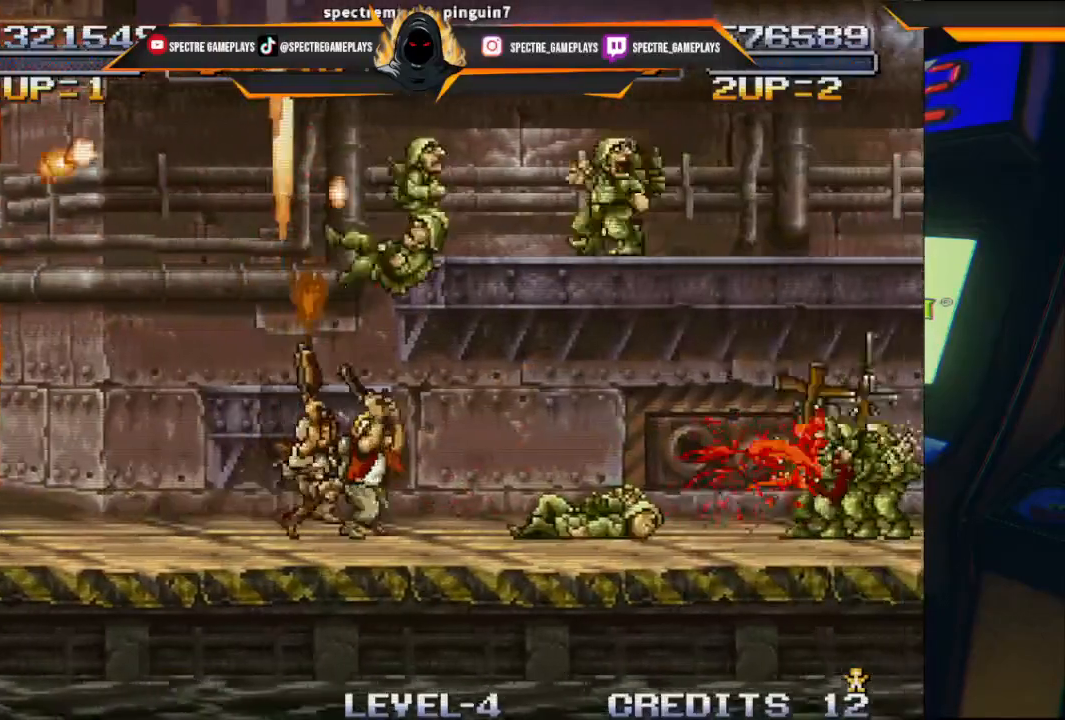
{"buttons": ["X", "DPAD_UP", "DPAD_RIGHT"], "left_stick": "center", "events": [[134, "X", "up"], [234, "X", "down"], [334, "X", "up"], [467, "X", "down"]]}
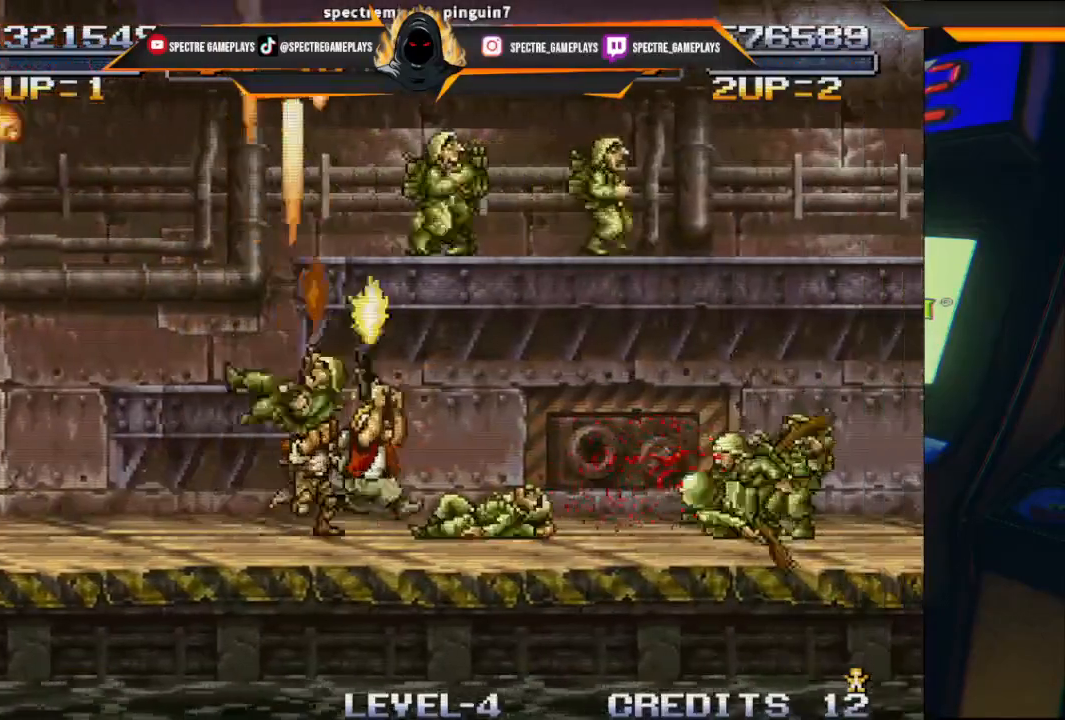
{"buttons": ["DPAD_RIGHT"], "left_stick": "center", "events": [[100, "X", "up"], [200, "X", "down"], [267, "X", "up"], [400, "DPAD_UP", "up"], [400, "X", "down"], [500, "X", "up"]]}
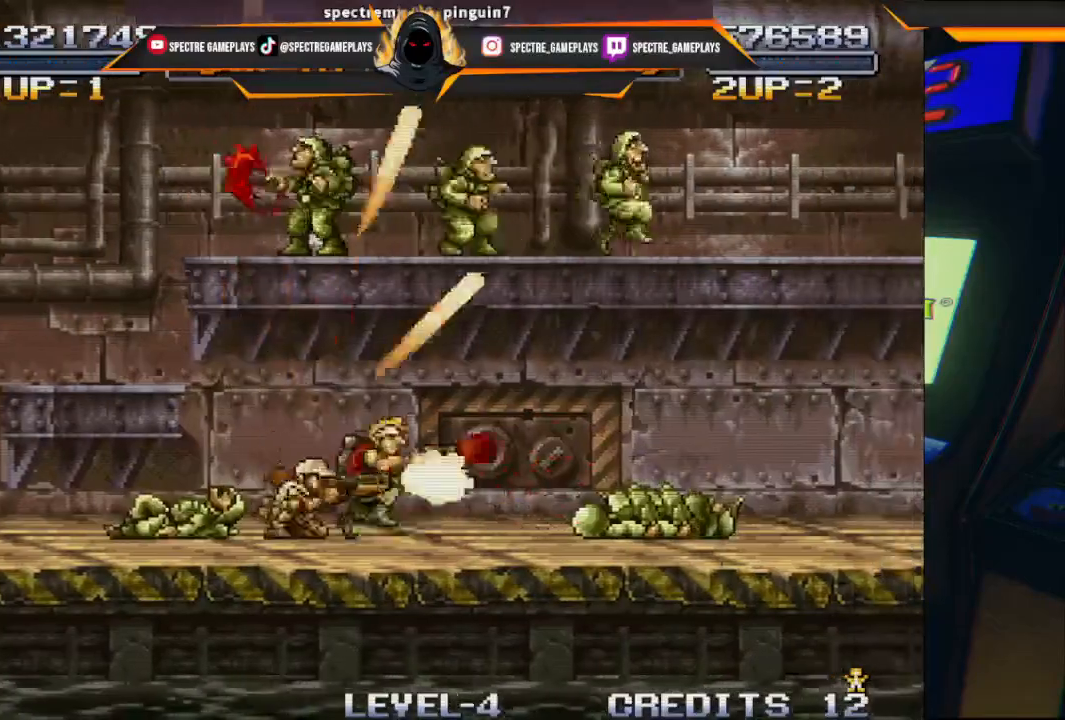
{"buttons": ["DPAD_UP", "DPAD_RIGHT"], "left_stick": "center", "events": [[67, "DPAD_RIGHT", "up"], [67, "X", "down"], [167, "X", "up"], [234, "DPAD_RIGHT", "down"], [300, "X", "down"], [434, "X", "up"], [467, "DPAD_UP", "down"]]}
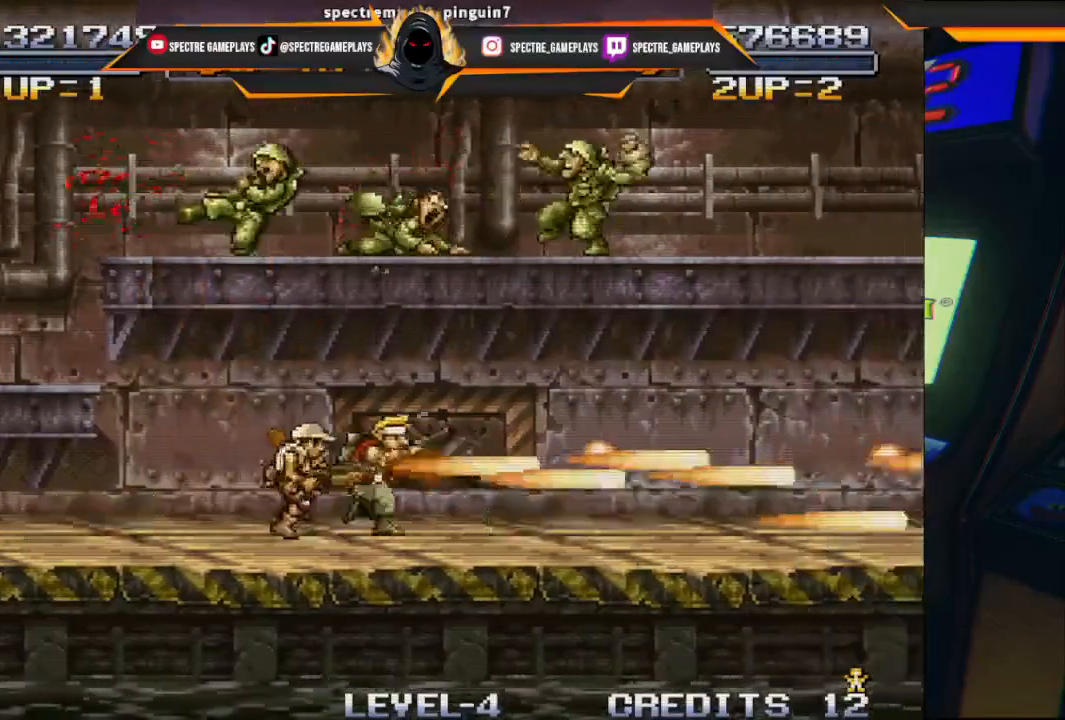
{"buttons": ["X", "DPAD_UP", "DPAD_RIGHT"], "left_stick": "center", "events": [[33, "X", "down"], [100, "X", "up"], [233, "X", "down"], [300, "X", "up"], [400, "X", "down"]]}